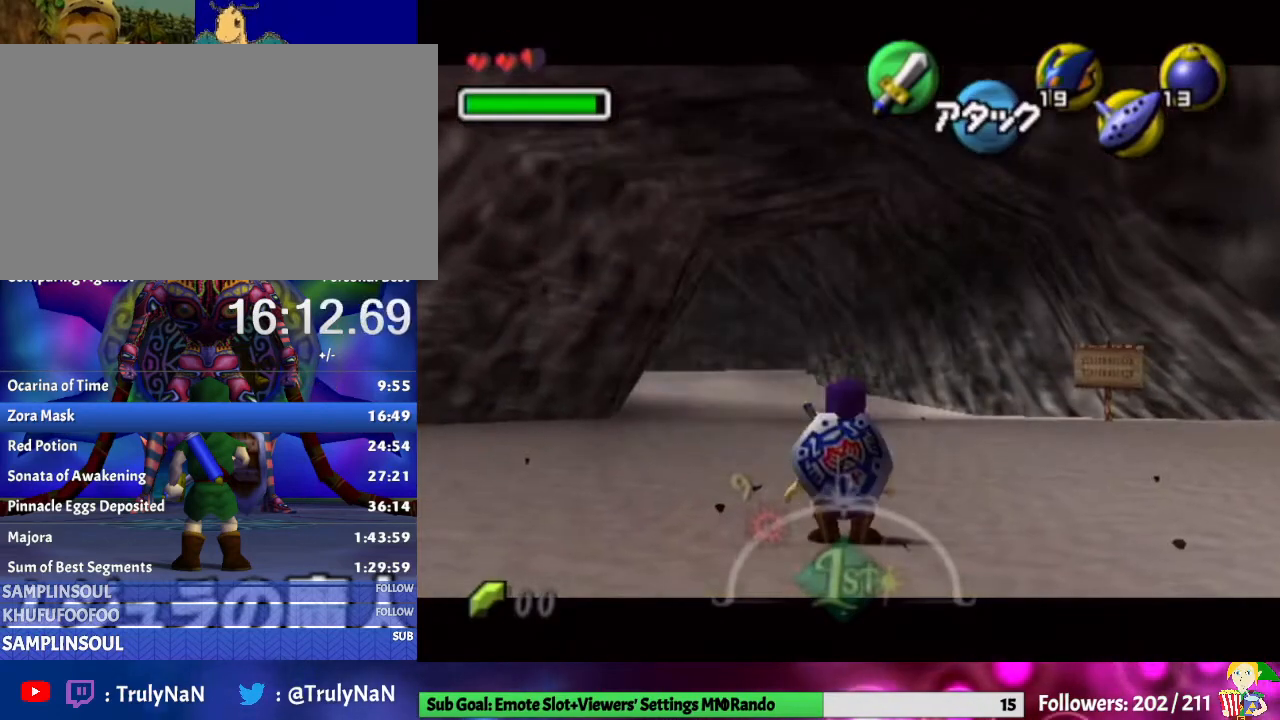
Gameplay with a controller (Nintendo layout); each line is a JSON object with the inputs held at the frame after it. "events" lists button and stick changes between this image and that frame as [ms after this image, input, new state], when the widget could be followed in between. Not read: L3 R1 R3.
{"buttons": ["L1"], "left_stick": "down", "right_stick": "center", "events": [[267, "left_stick", "center"], [467, "left_stick", "down"]]}
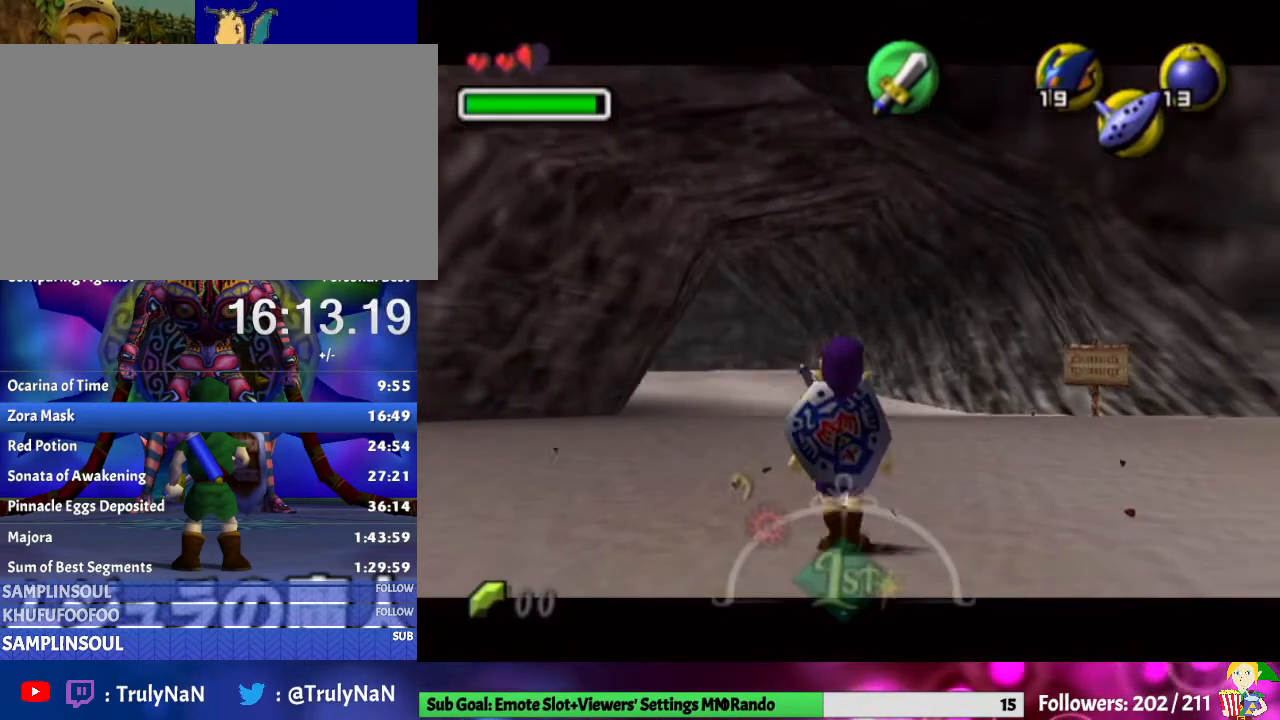
{"buttons": ["L1"], "left_stick": "down", "right_stick": "center", "events": []}
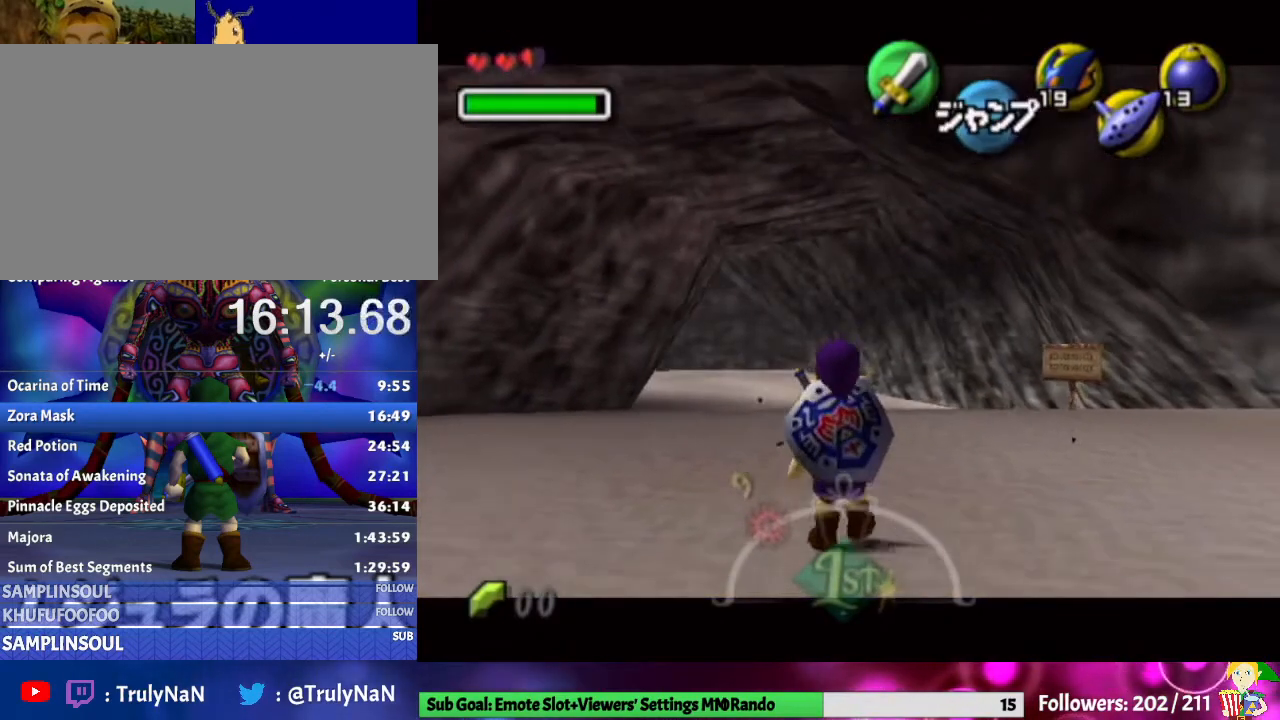
{"buttons": ["L1"], "left_stick": "down", "right_stick": "center", "events": []}
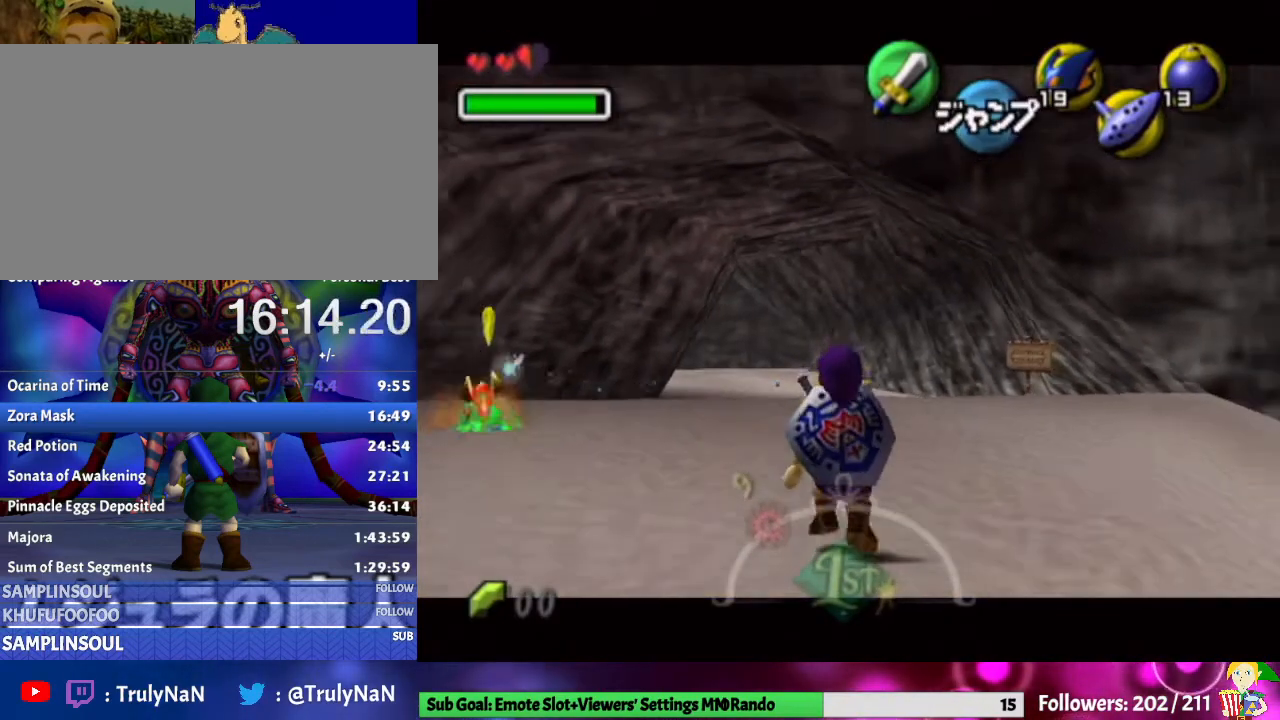
{"buttons": ["L1"], "left_stick": "down", "right_stick": "center", "events": []}
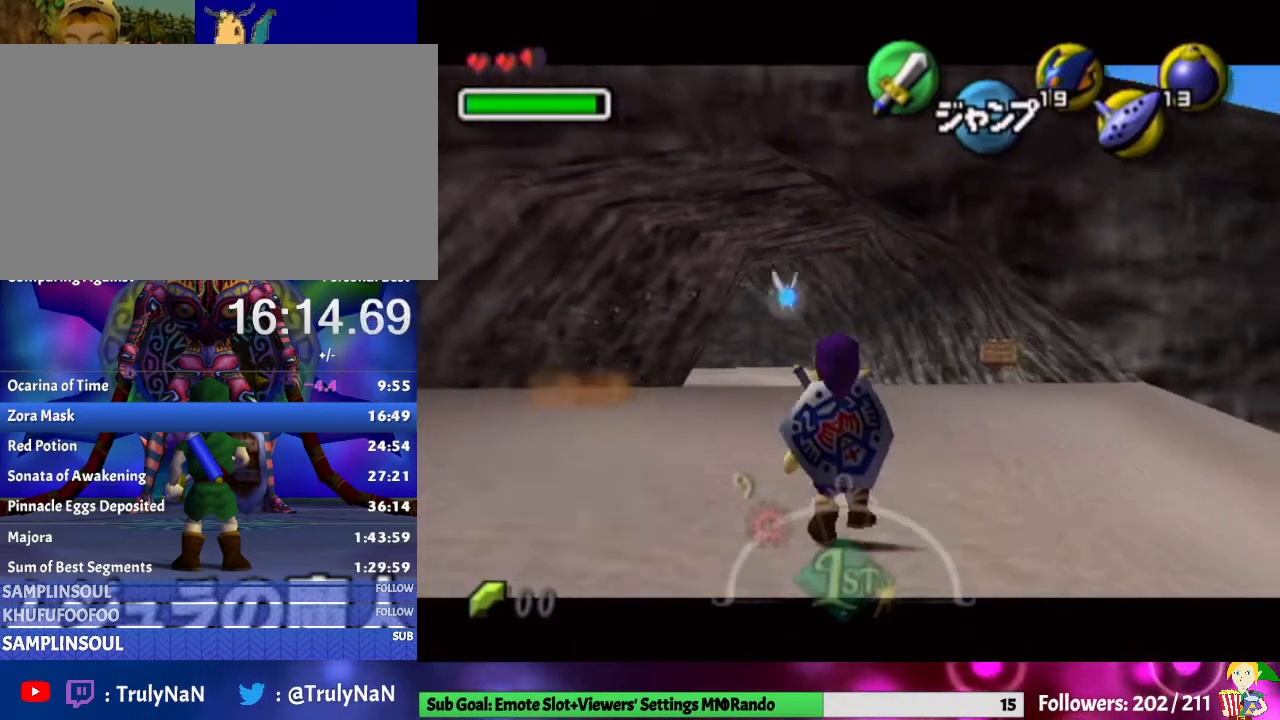
{"buttons": ["L1"], "left_stick": "down", "right_stick": "center", "events": []}
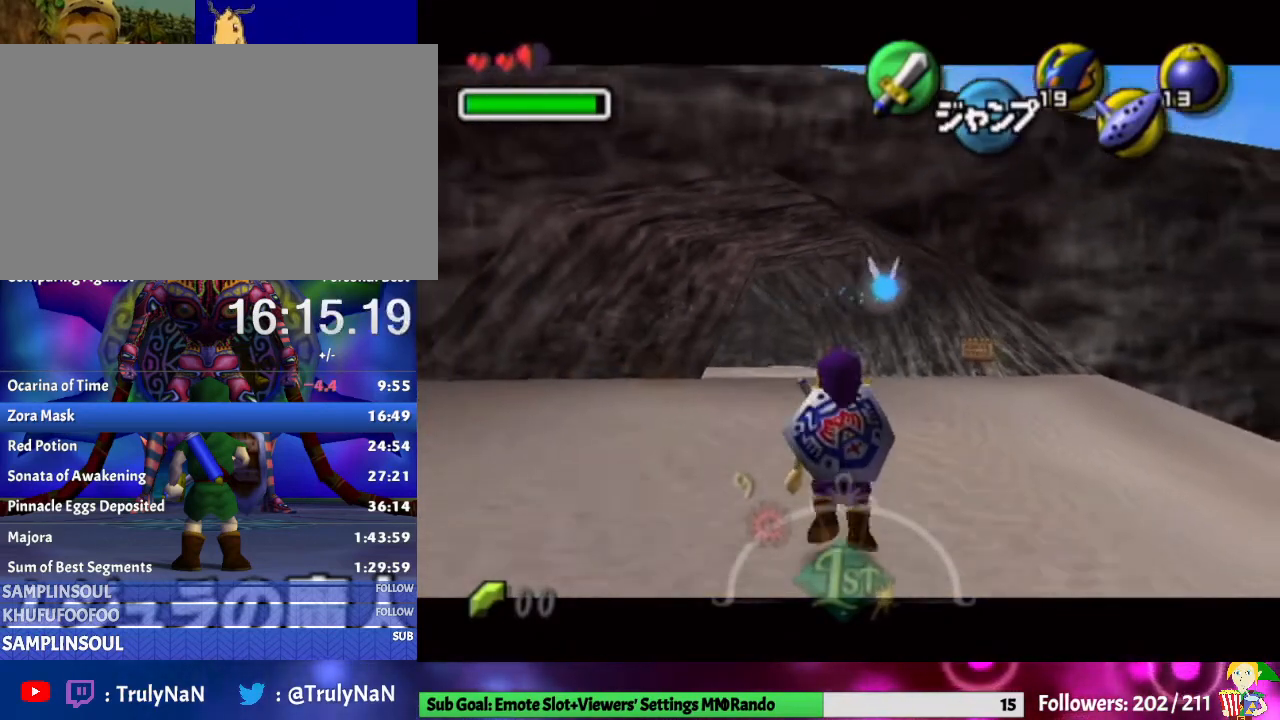
{"buttons": ["L1"], "left_stick": "down", "right_stick": "center", "events": []}
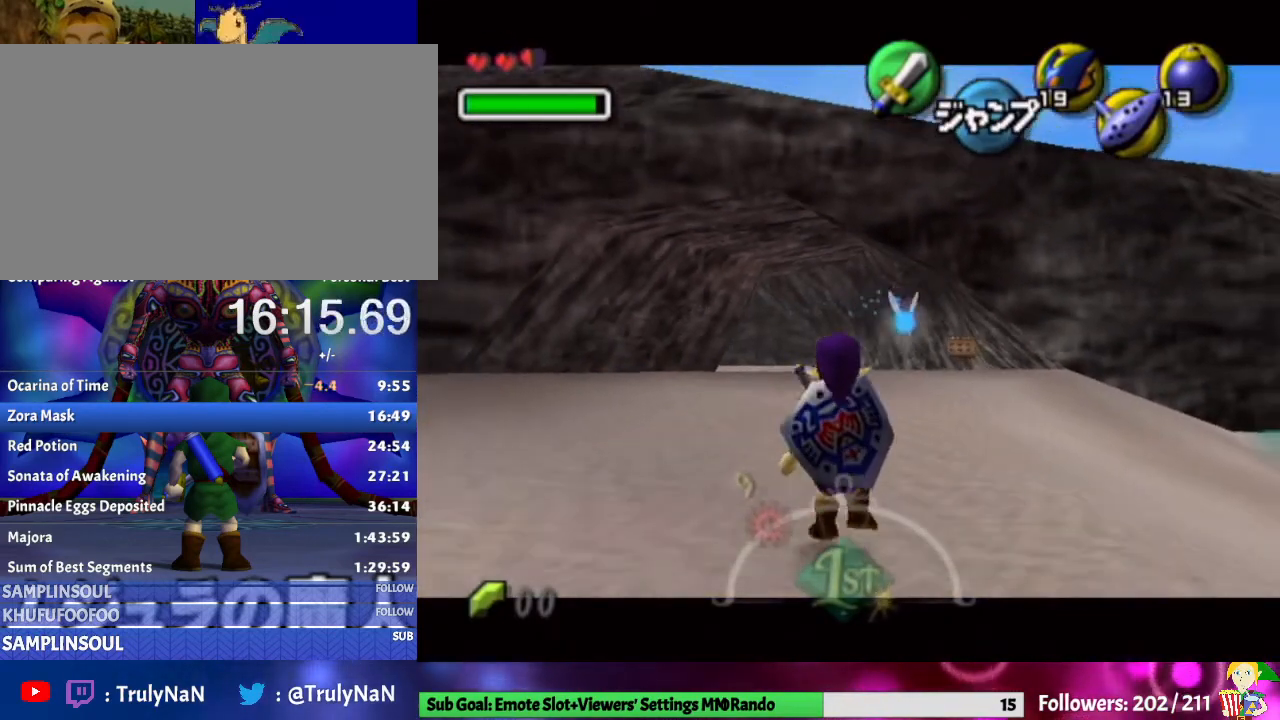
{"buttons": ["L1"], "left_stick": "down", "right_stick": "center", "events": []}
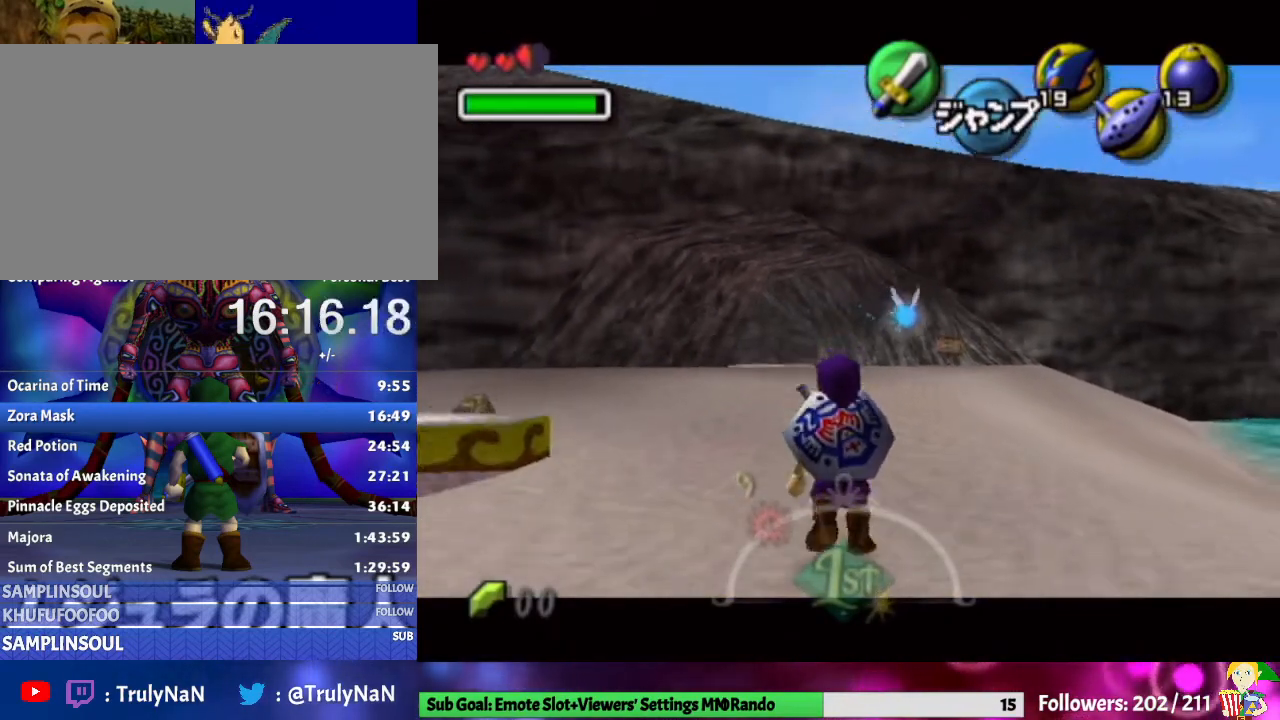
{"buttons": ["L1"], "left_stick": "down", "right_stick": "center", "events": []}
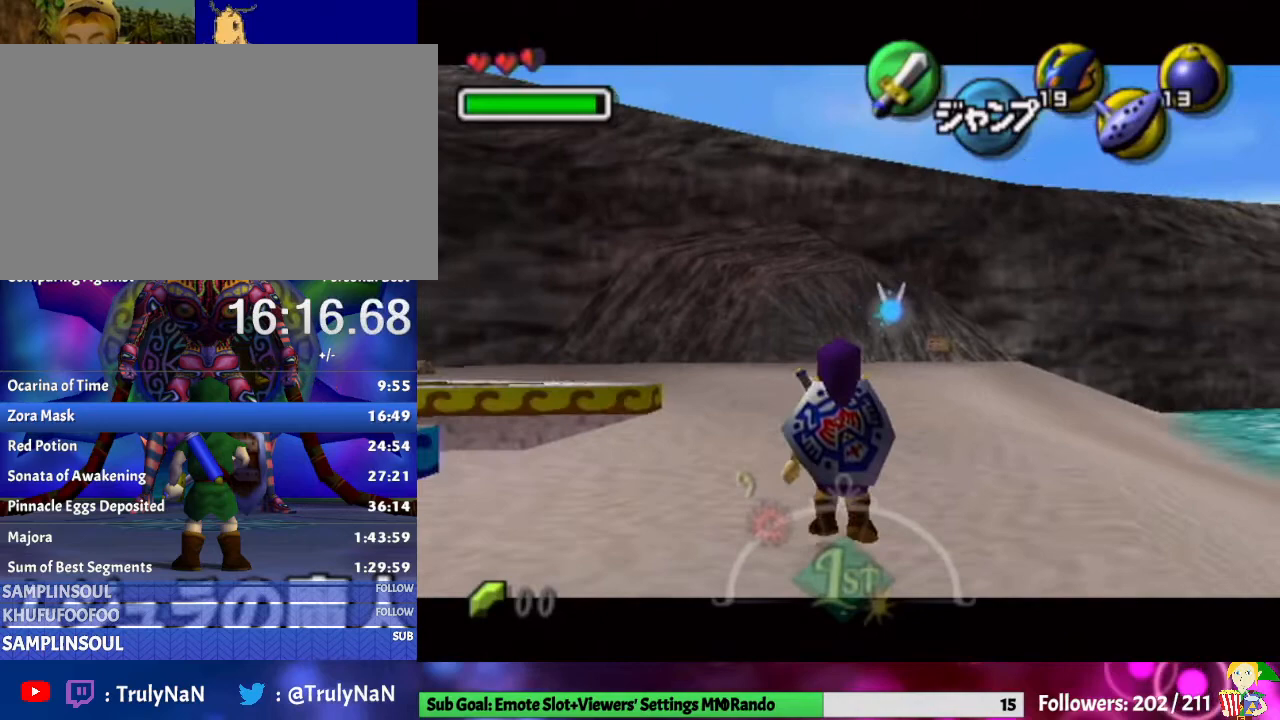
{"buttons": [], "left_stick": "center", "right_stick": "center", "events": [[133, "Z", "down"], [200, "L1", "up"], [233, "left_stick", "center"], [267, "Z", "up"]]}
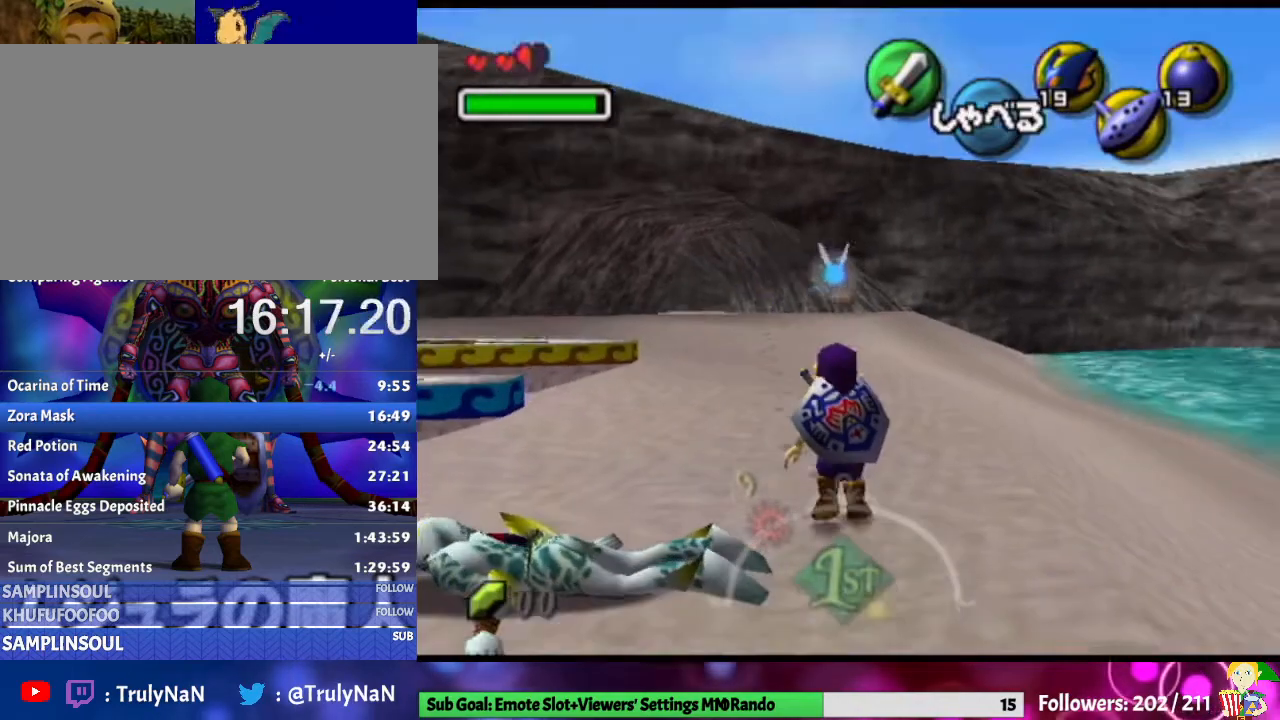
{"buttons": [], "left_stick": "center", "right_stick": "center", "events": [[100, "Z", "down"], [200, "Z", "up"]]}
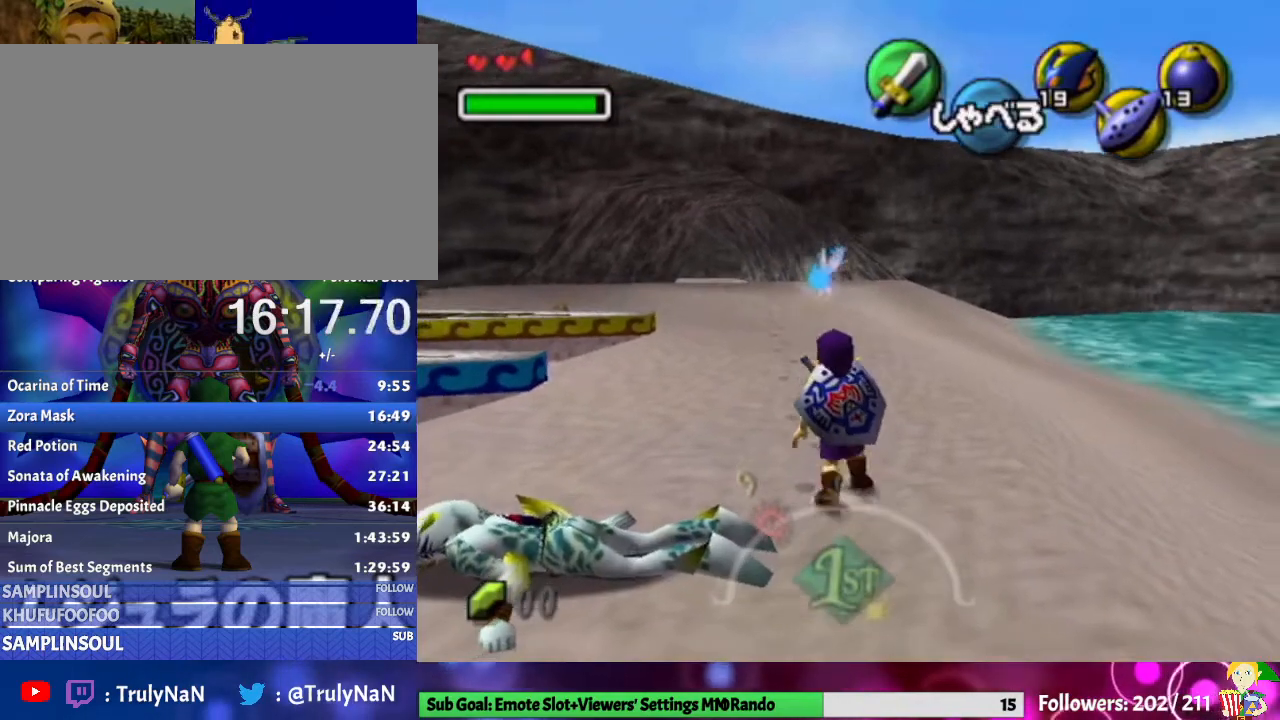
{"buttons": [], "left_stick": "center", "right_stick": "center", "events": [[133, "Z", "down"], [267, "Z", "up"]]}
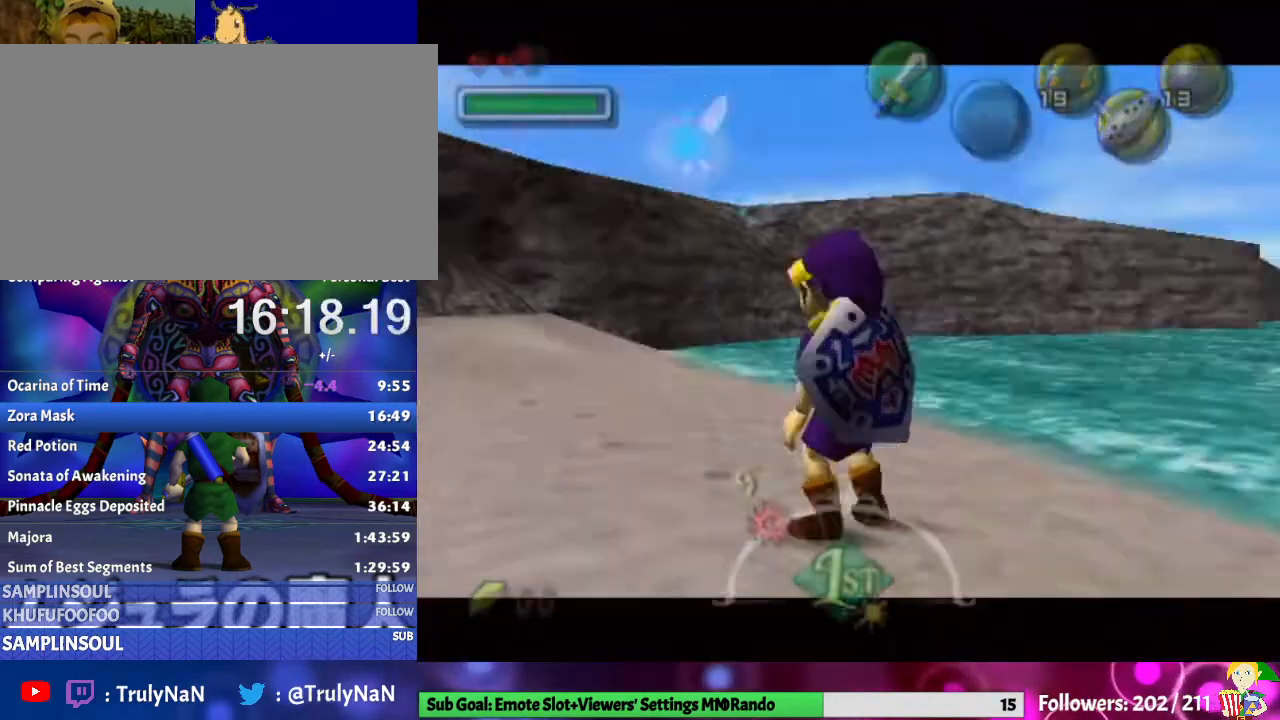
{"buttons": [], "left_stick": "center", "right_stick": "center", "events": []}
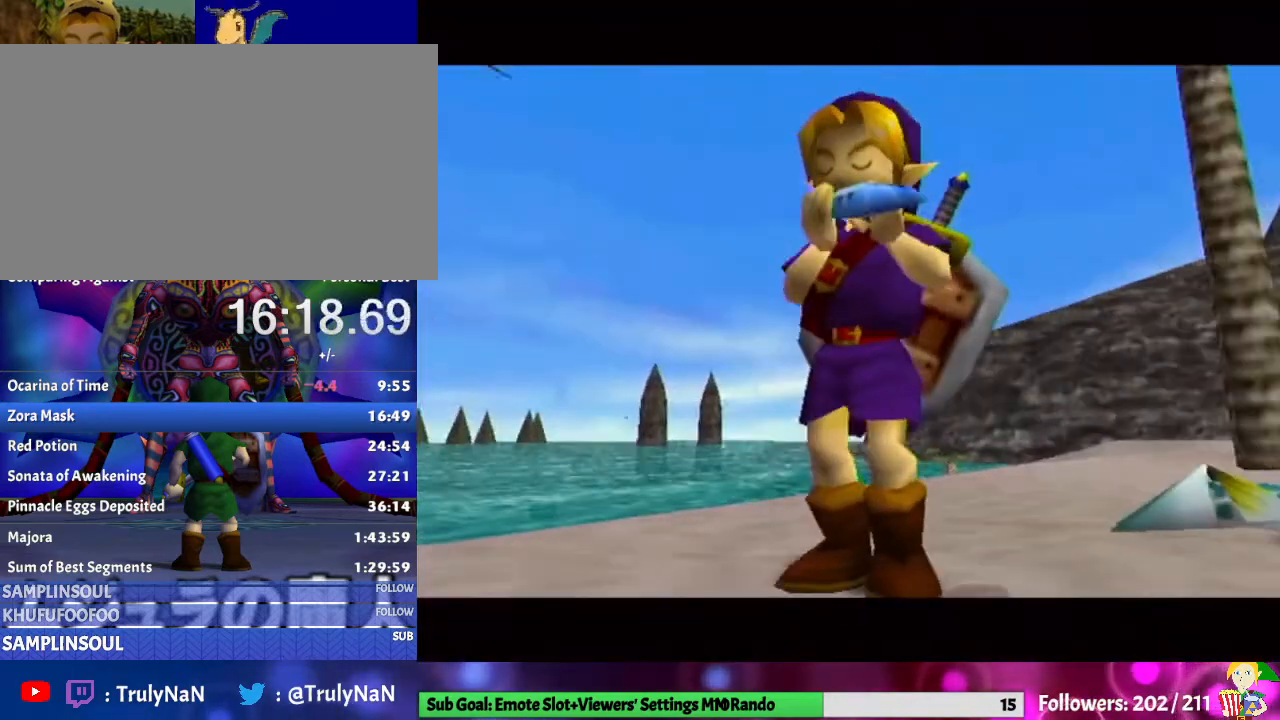
{"buttons": [], "left_stick": "center", "right_stick": "center", "events": [[167, "Y", "down"], [300, "Y", "up"], [367, "X", "down"], [500, "X", "up"]]}
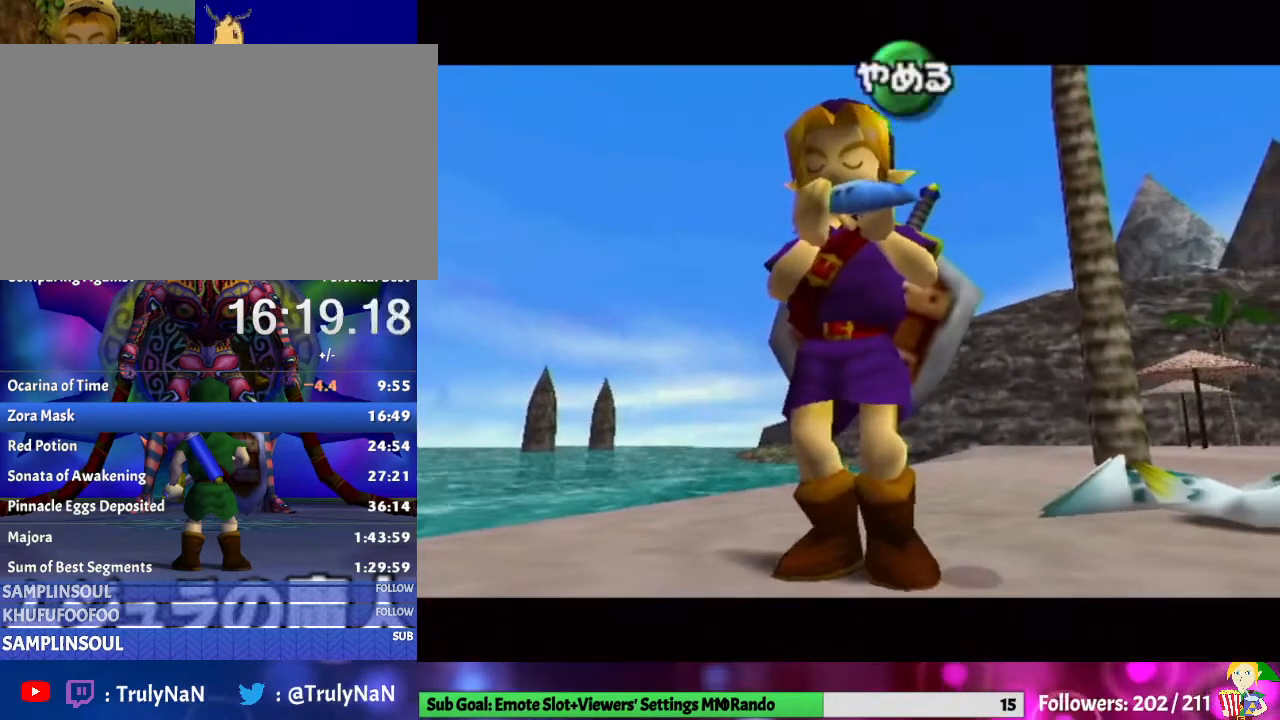
{"buttons": ["X"], "left_stick": "center", "right_stick": "center", "events": [[33, "Z", "down"], [167, "Z", "up"], [200, "Y", "down"], [333, "Y", "up"], [367, "X", "down"]]}
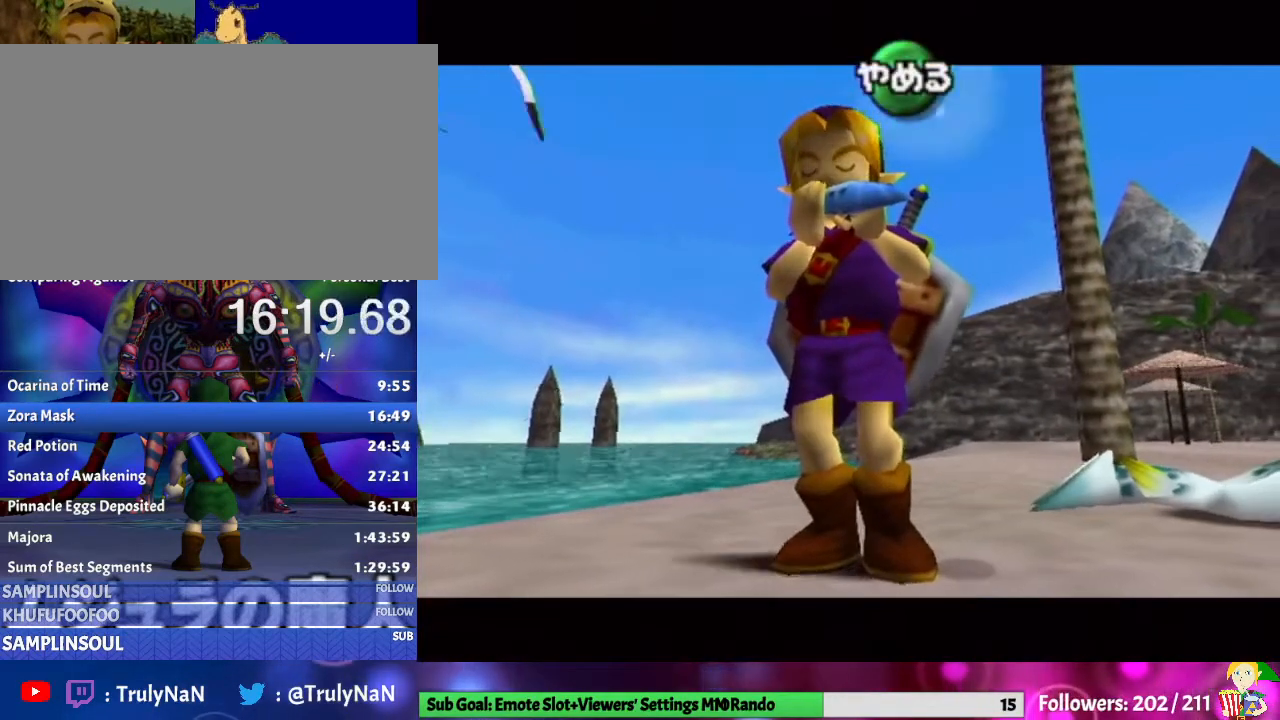
{"buttons": [], "left_stick": "center", "right_stick": "center", "events": [[33, "X", "up"], [100, "Z", "down"], [467, "Z", "up"]]}